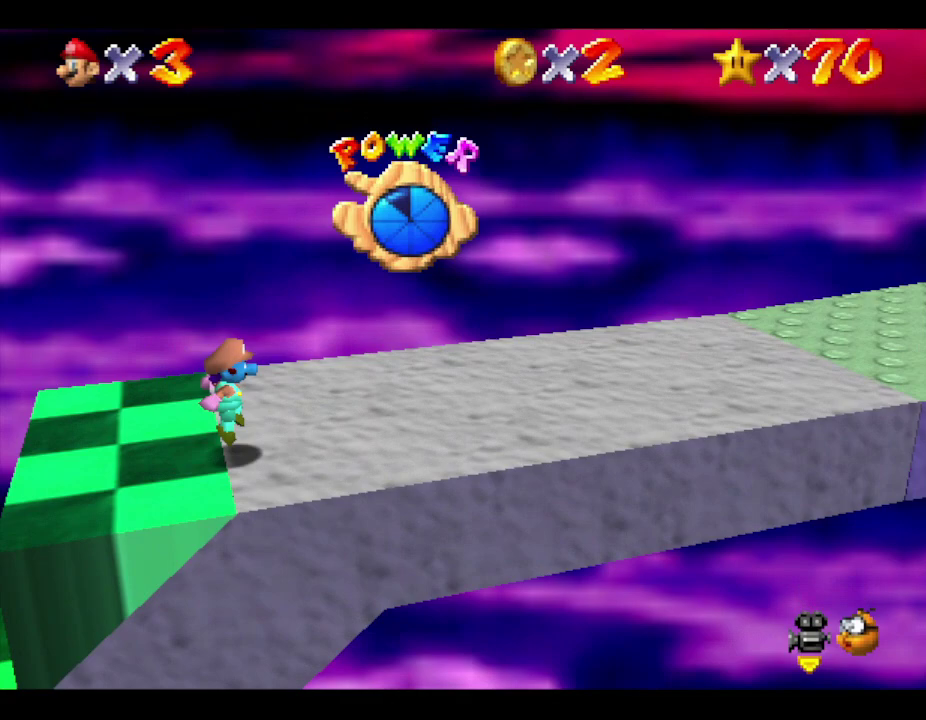
Gameplay with a controller (Nintendo layout); each line is a JSON object with the inputs held at the frame after it. "events" lists button and stick changes between this image and that frame as [ms after this image, input, new state], when the widget could be followed in between. Not read: L3 R3 Z.
{"buttons": [], "left_stick": "right", "events": []}
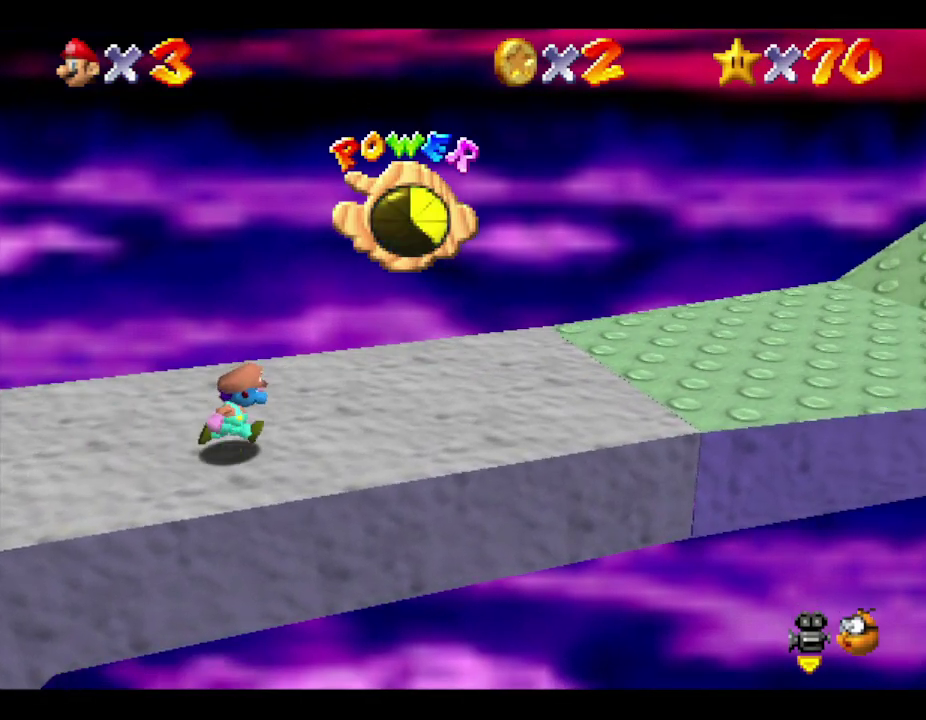
{"buttons": [], "left_stick": "right", "events": []}
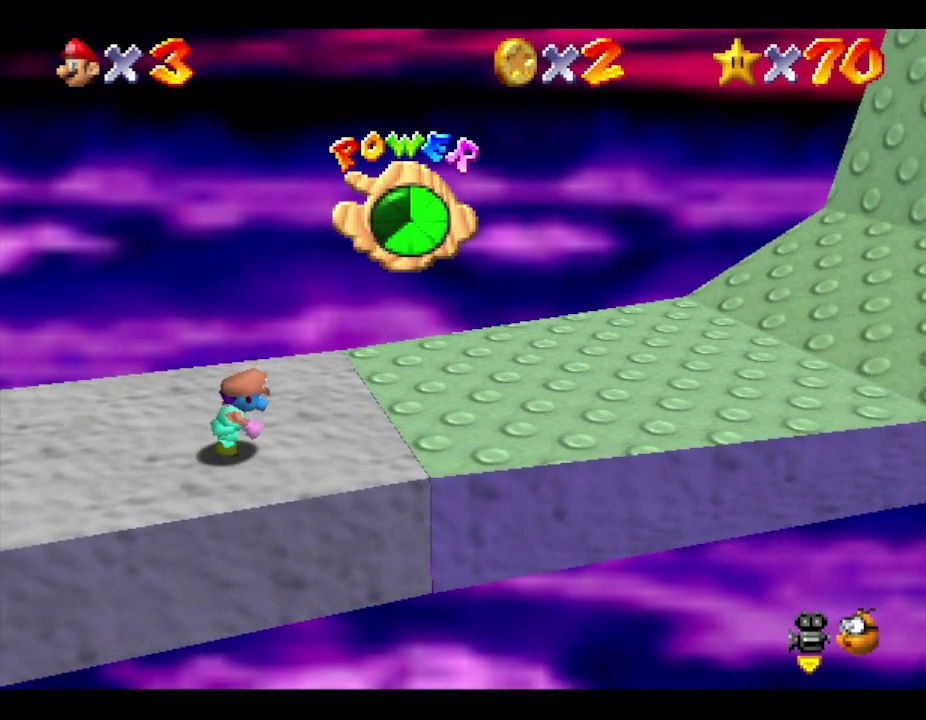
{"buttons": [], "left_stick": "right", "events": []}
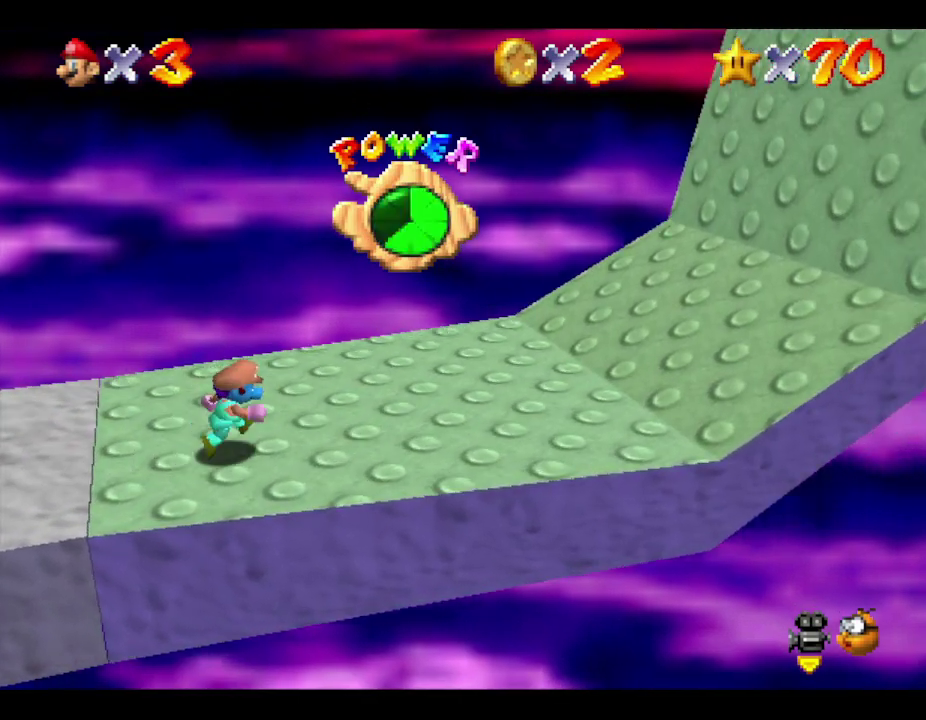
{"buttons": [], "left_stick": "right", "events": []}
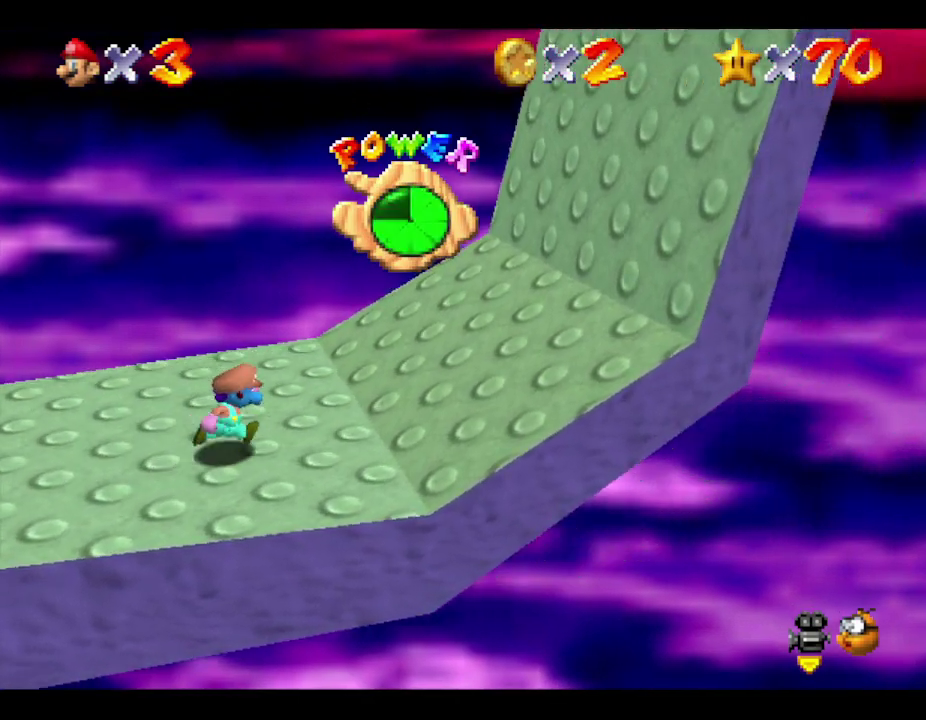
{"buttons": [], "left_stick": "right", "events": []}
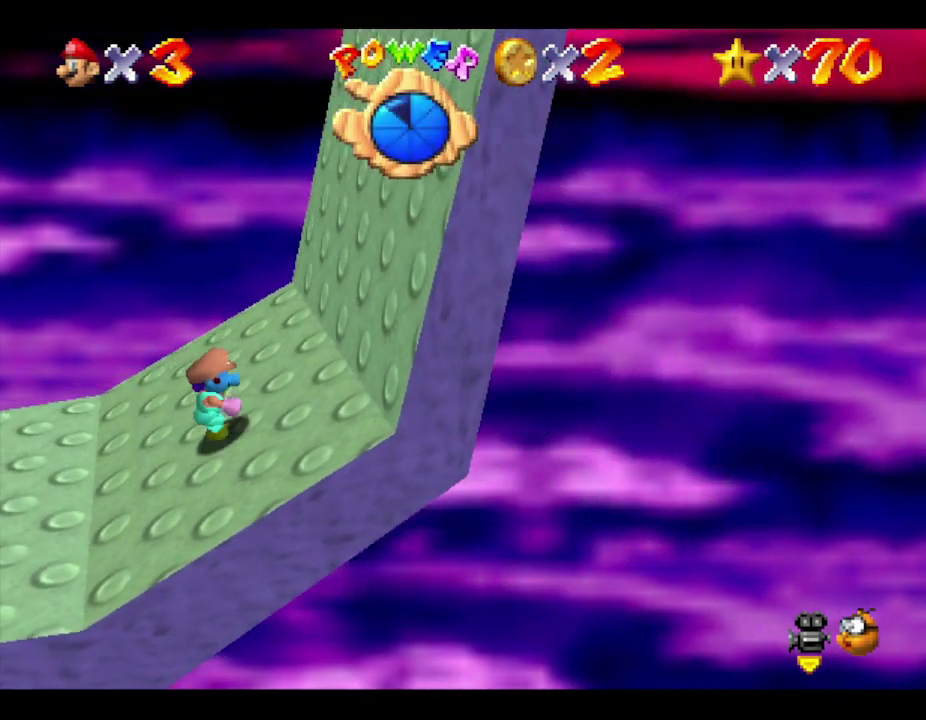
{"buttons": [], "left_stick": "up-right", "events": [[17, "left_stick", "up-right"]]}
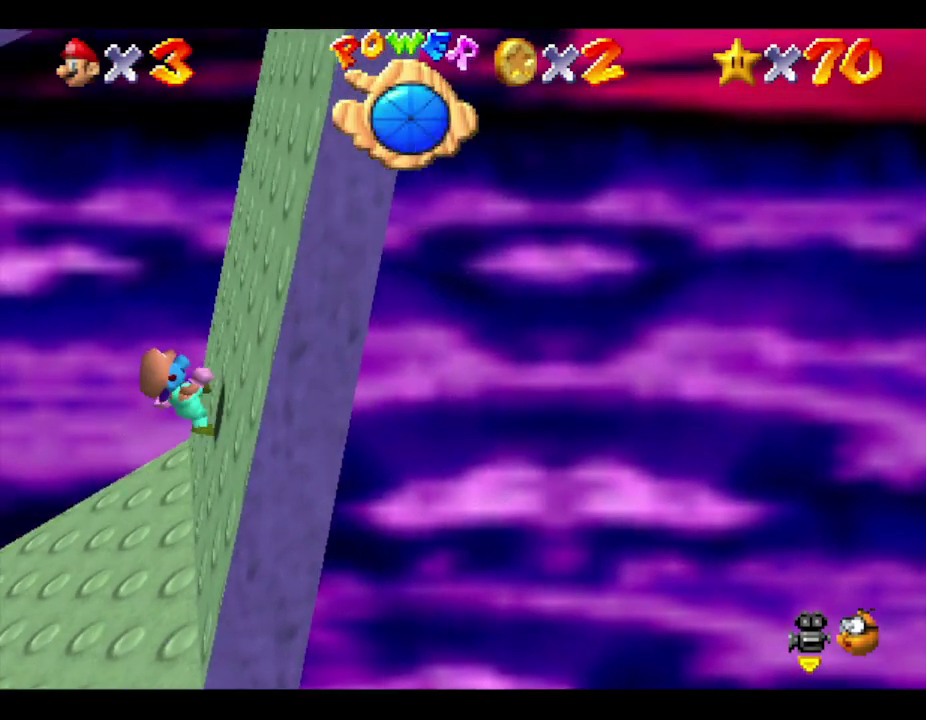
{"buttons": [], "left_stick": "right", "events": [[100, "left_stick", "right"]]}
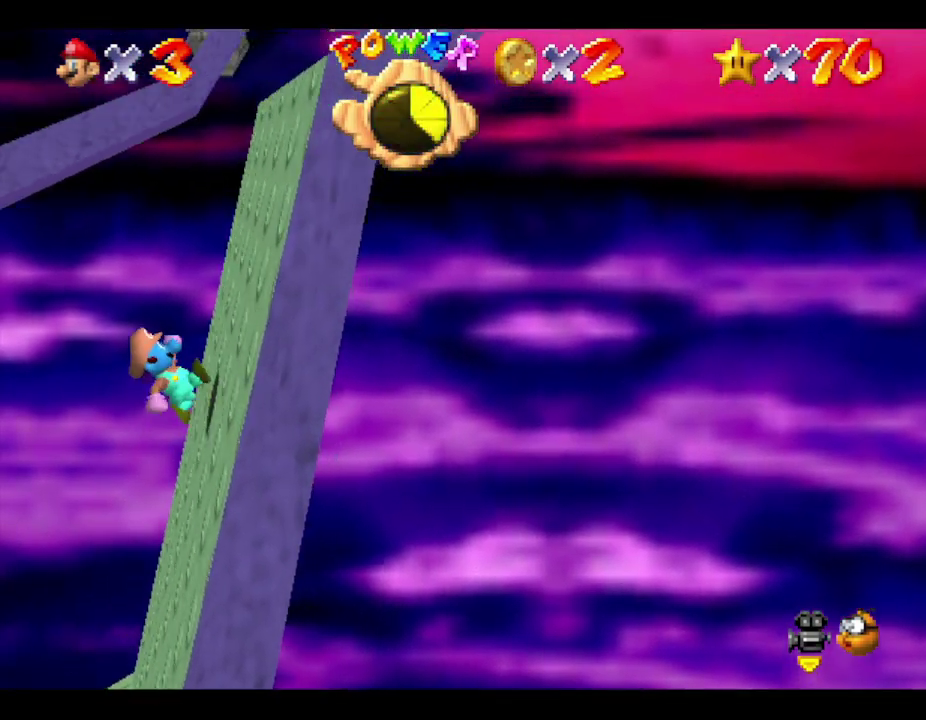
{"buttons": [], "left_stick": "right", "events": []}
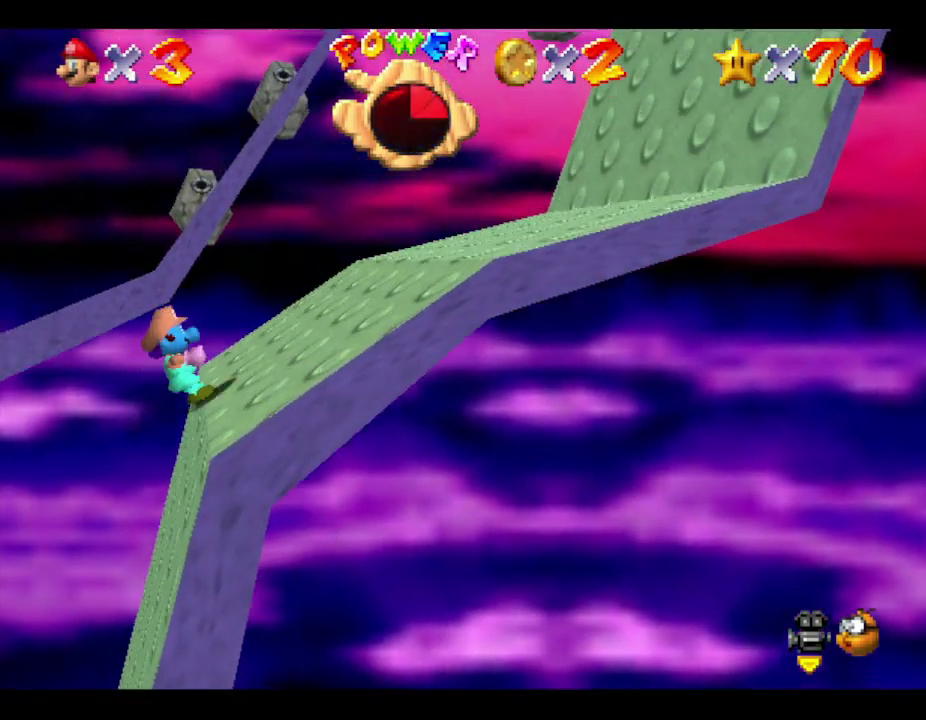
{"buttons": [], "left_stick": "center", "events": [[367, "left_stick", "center"]]}
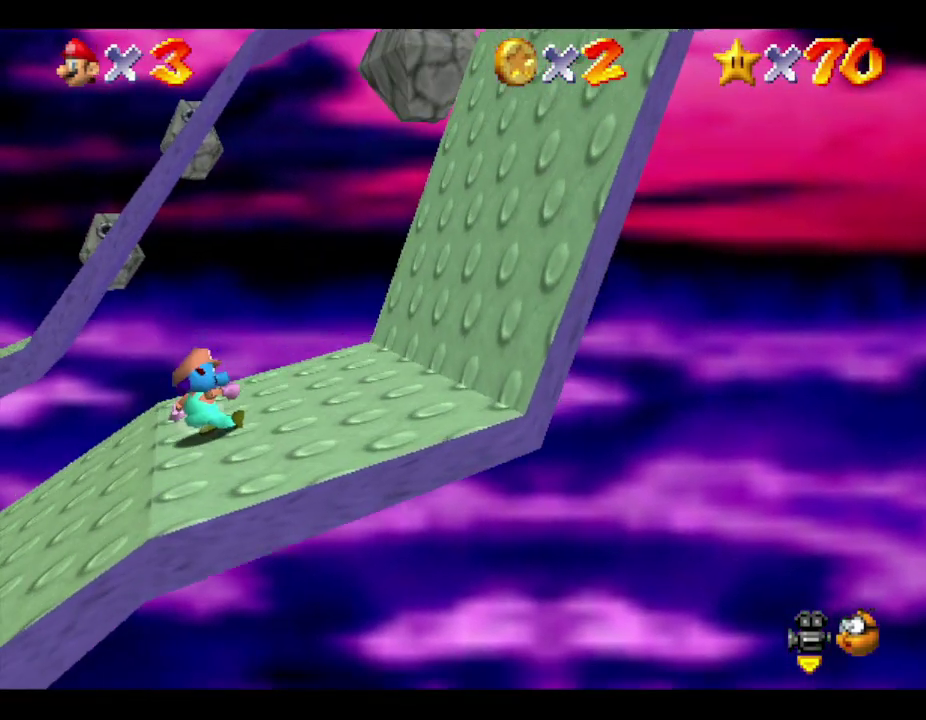
{"buttons": [], "left_stick": "down"}
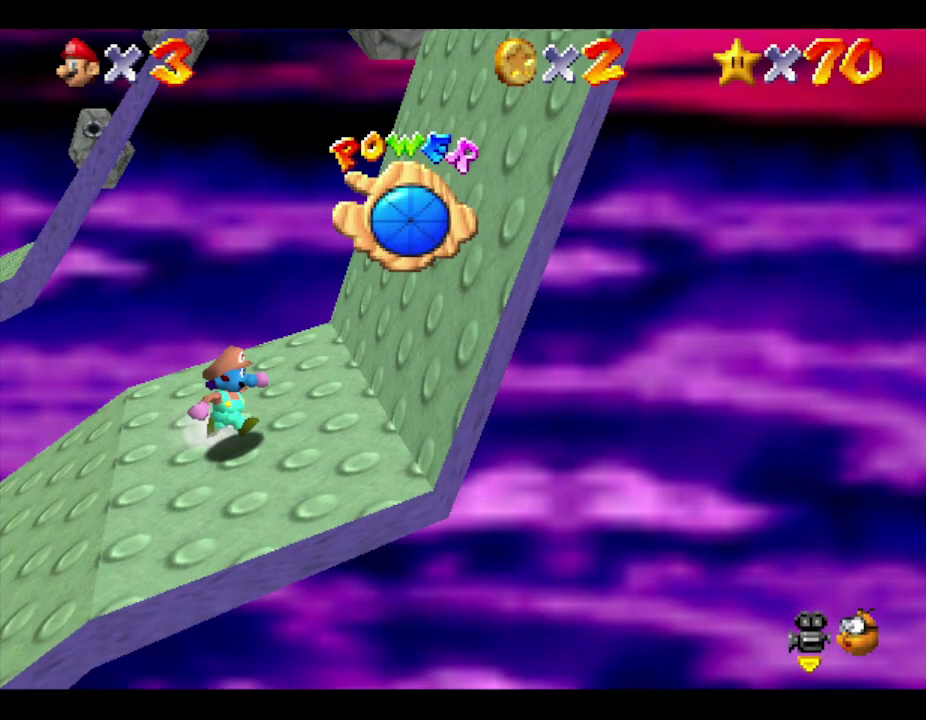
{"buttons": [], "left_stick": "up"}
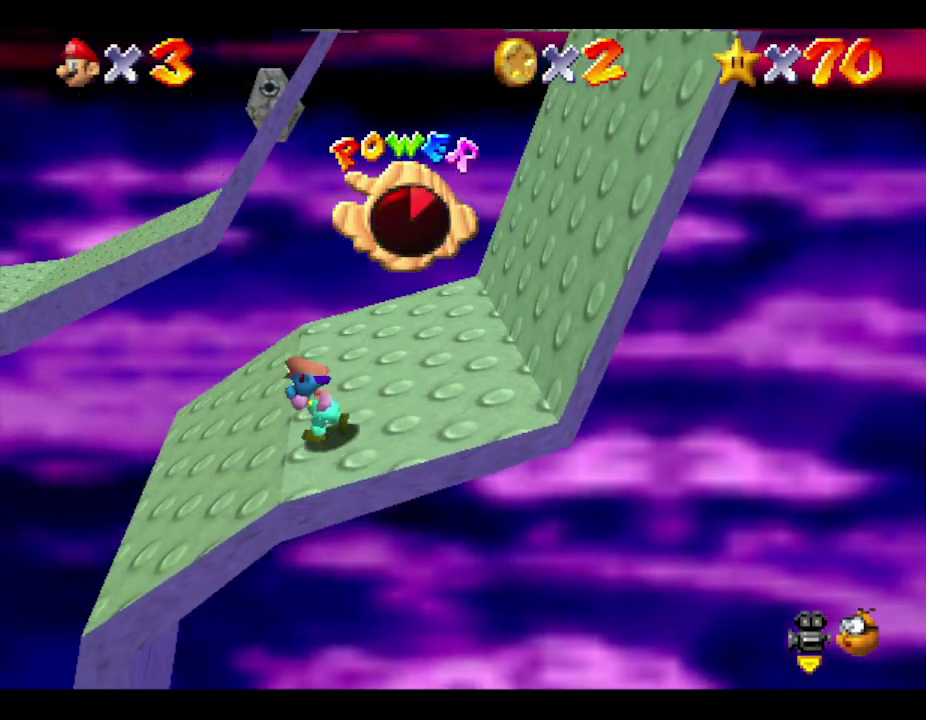
{"buttons": ["A"], "left_stick": "left", "events": [[83, "left_stick", "up-left"], [233, "left_stick", "left"], [333, "left_stick", "down-left"], [417, "left_stick", "left"], [483, "A", "down"]]}
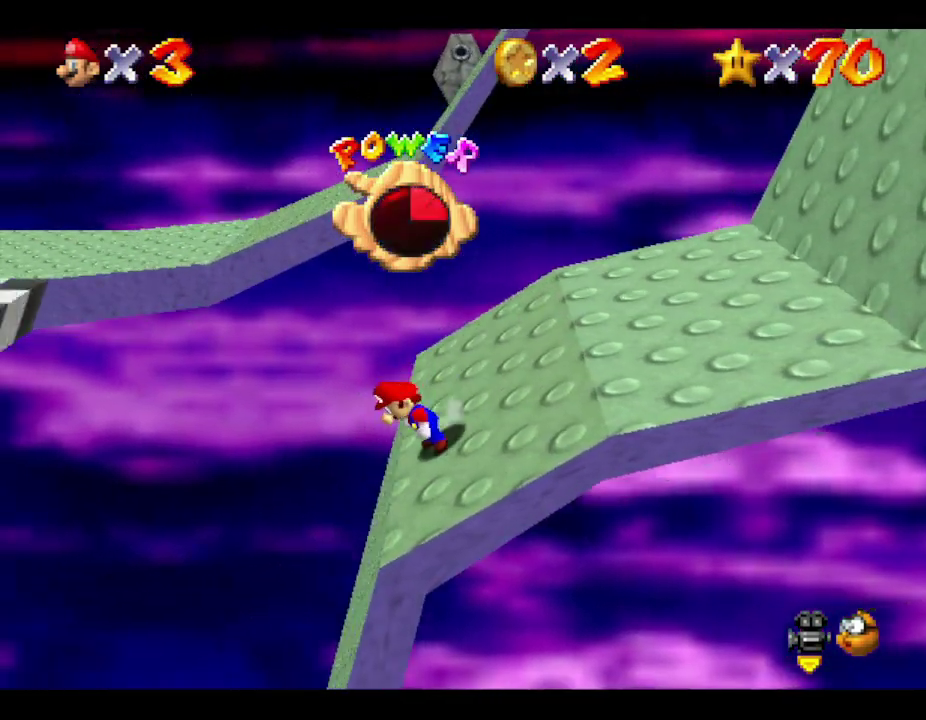
{"buttons": ["A"], "left_stick": "up-left", "events": [[350, "left_stick", "up-left"]]}
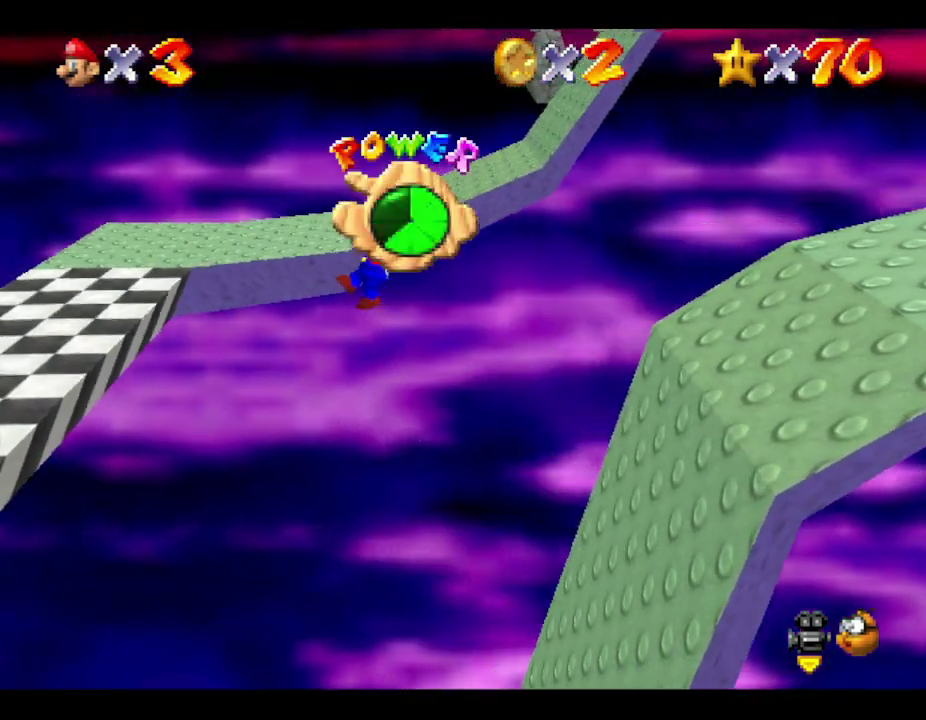
{"buttons": [], "left_stick": "up-left", "events": [[450, "A", "up"]]}
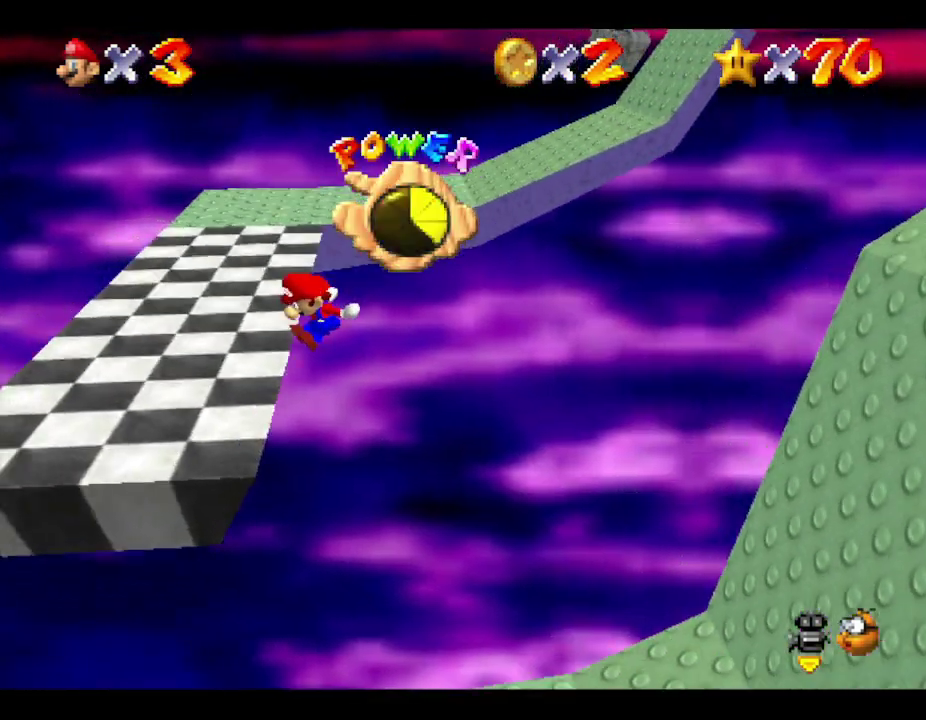
{"buttons": [], "left_stick": "up", "events": [[167, "left_stick", "up"]]}
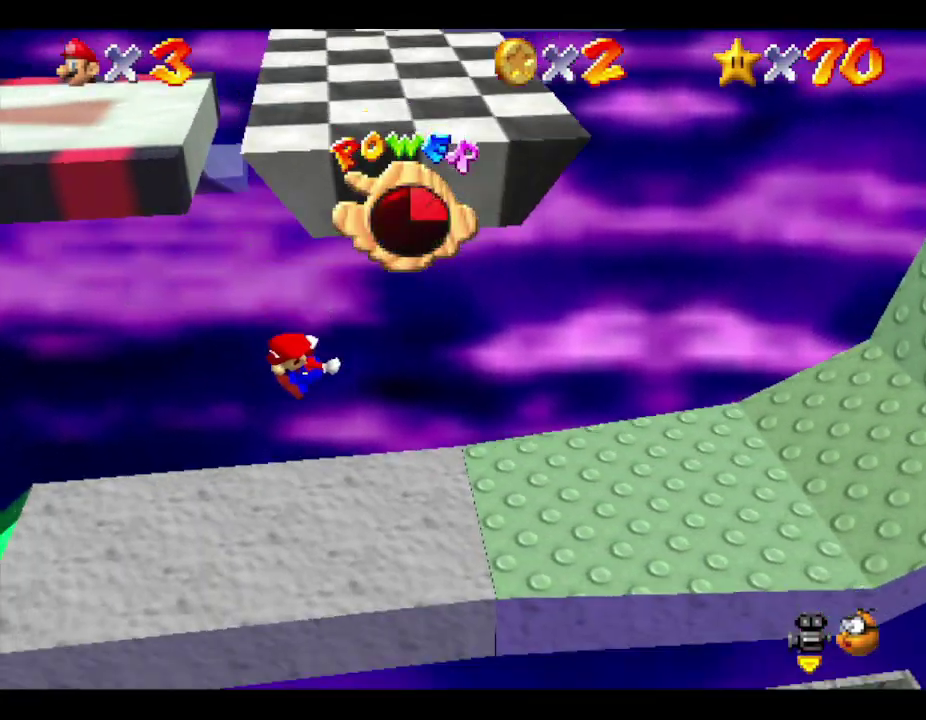
{"buttons": [], "left_stick": "up-right", "events": [[367, "left_stick", "up-right"]]}
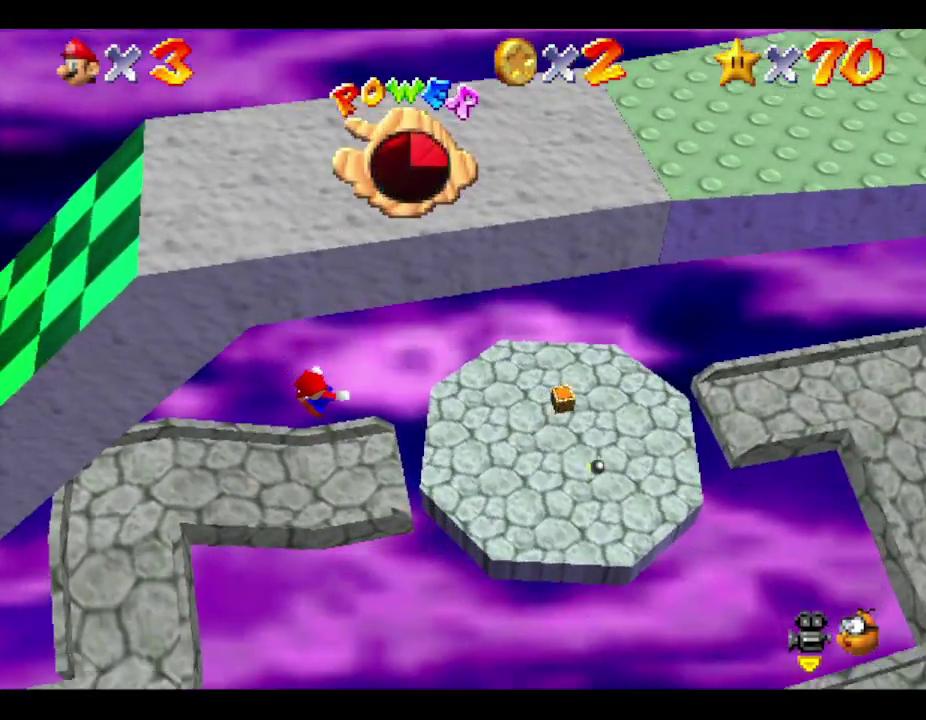
{"buttons": [], "left_stick": "left", "events": [[283, "left_stick", "up"], [350, "left_stick", "up-left"], [467, "left_stick", "left"]]}
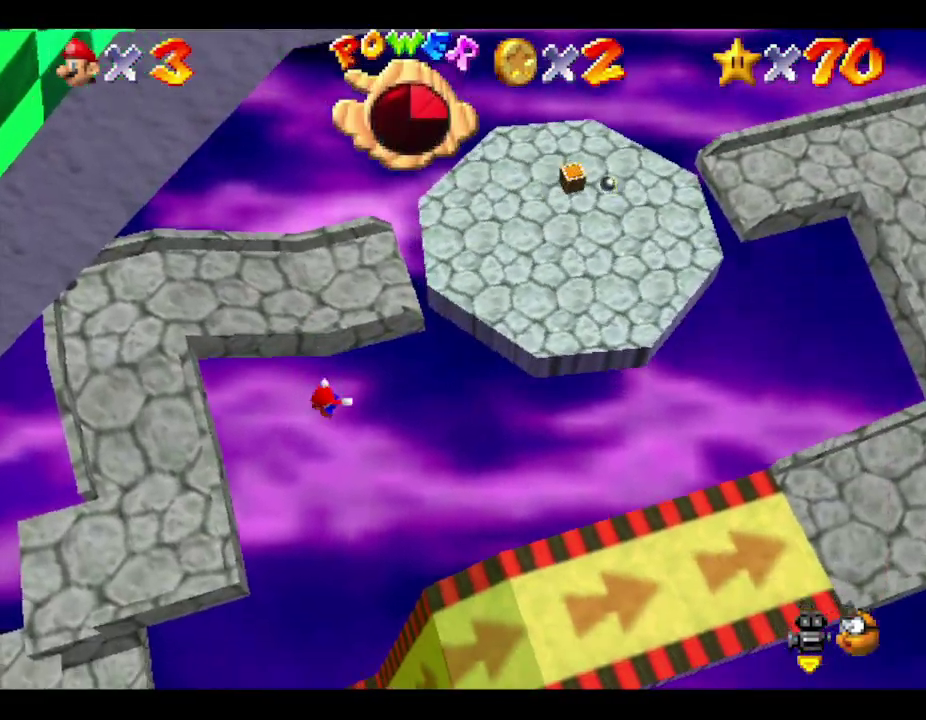
{"buttons": [], "left_stick": "down-left", "events": [[50, "left_stick", "down-left"]]}
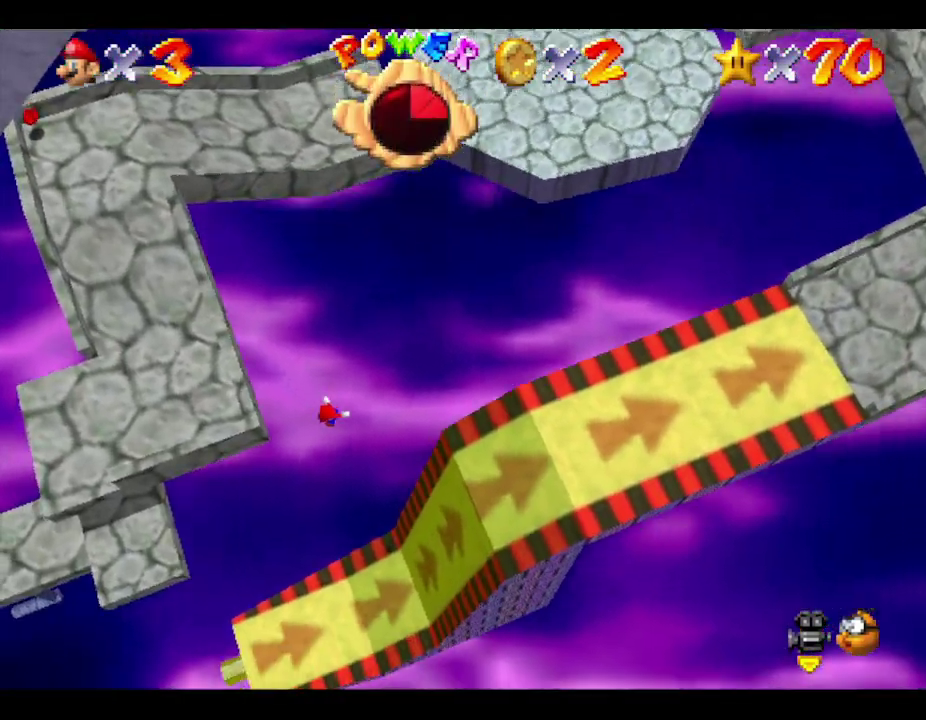
{"buttons": [], "left_stick": "right"}
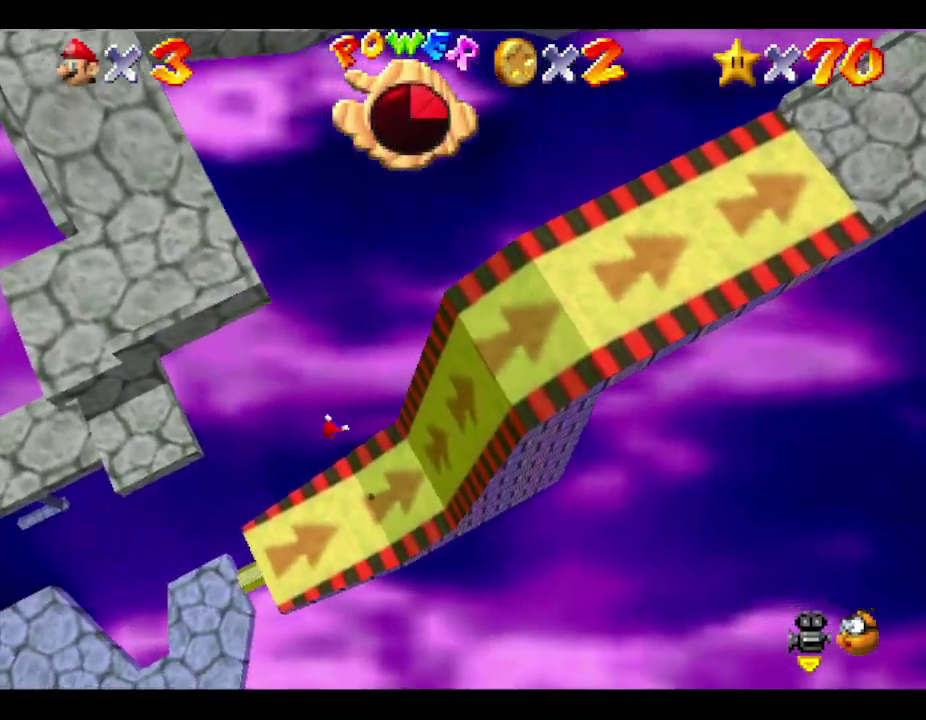
{"buttons": [], "left_stick": "right"}
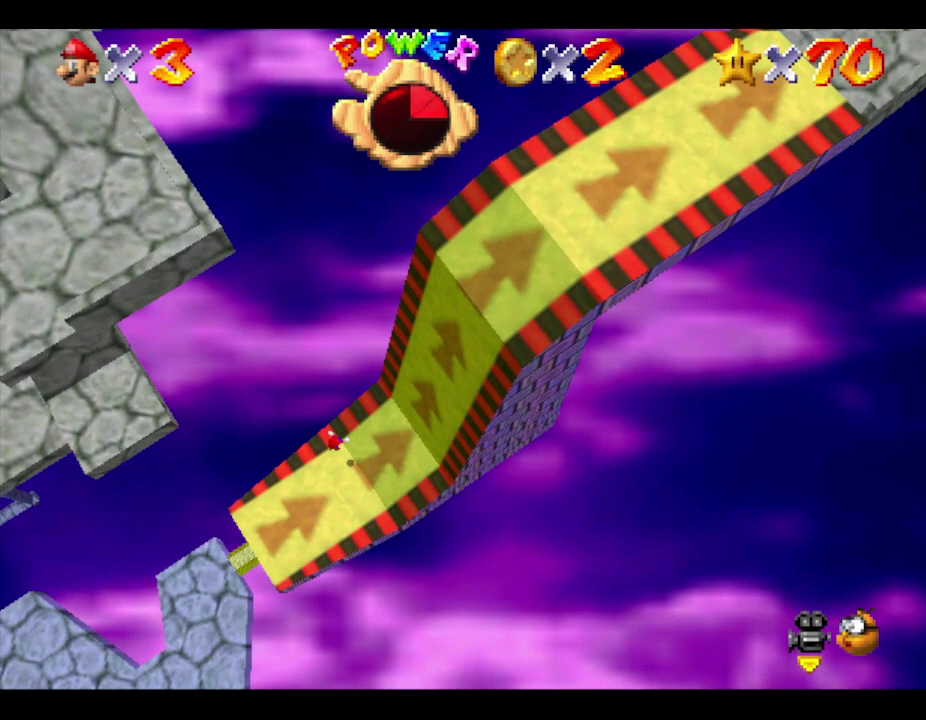
{"buttons": [], "left_stick": "up-right", "events": [[150, "left_stick", "down-right"], [433, "left_stick", "up-right"]]}
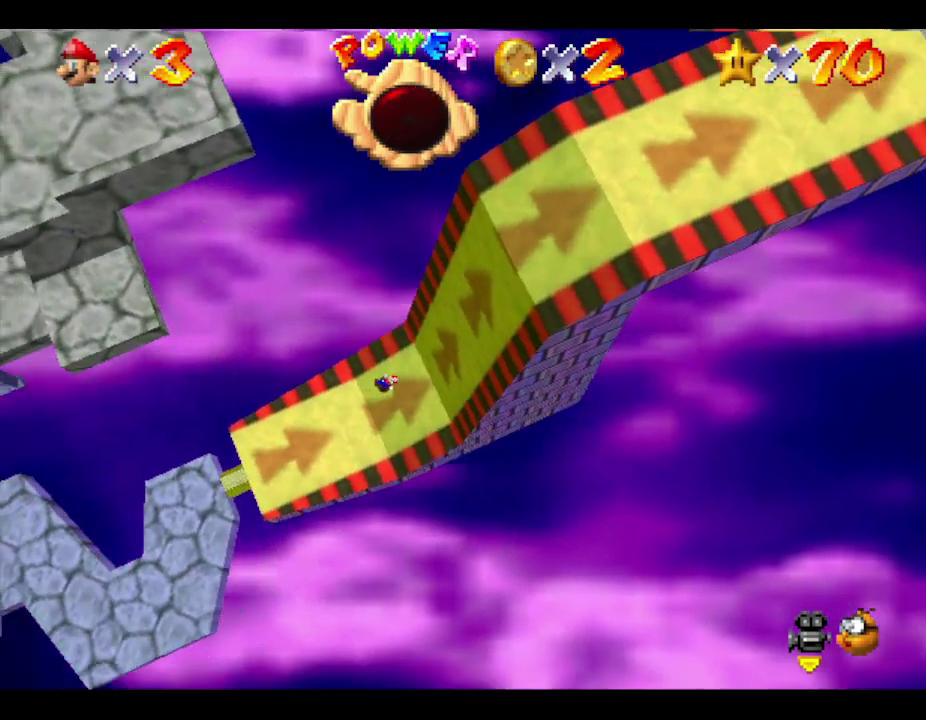
{"buttons": [], "left_stick": "center", "events": [[117, "left_stick", "center"]]}